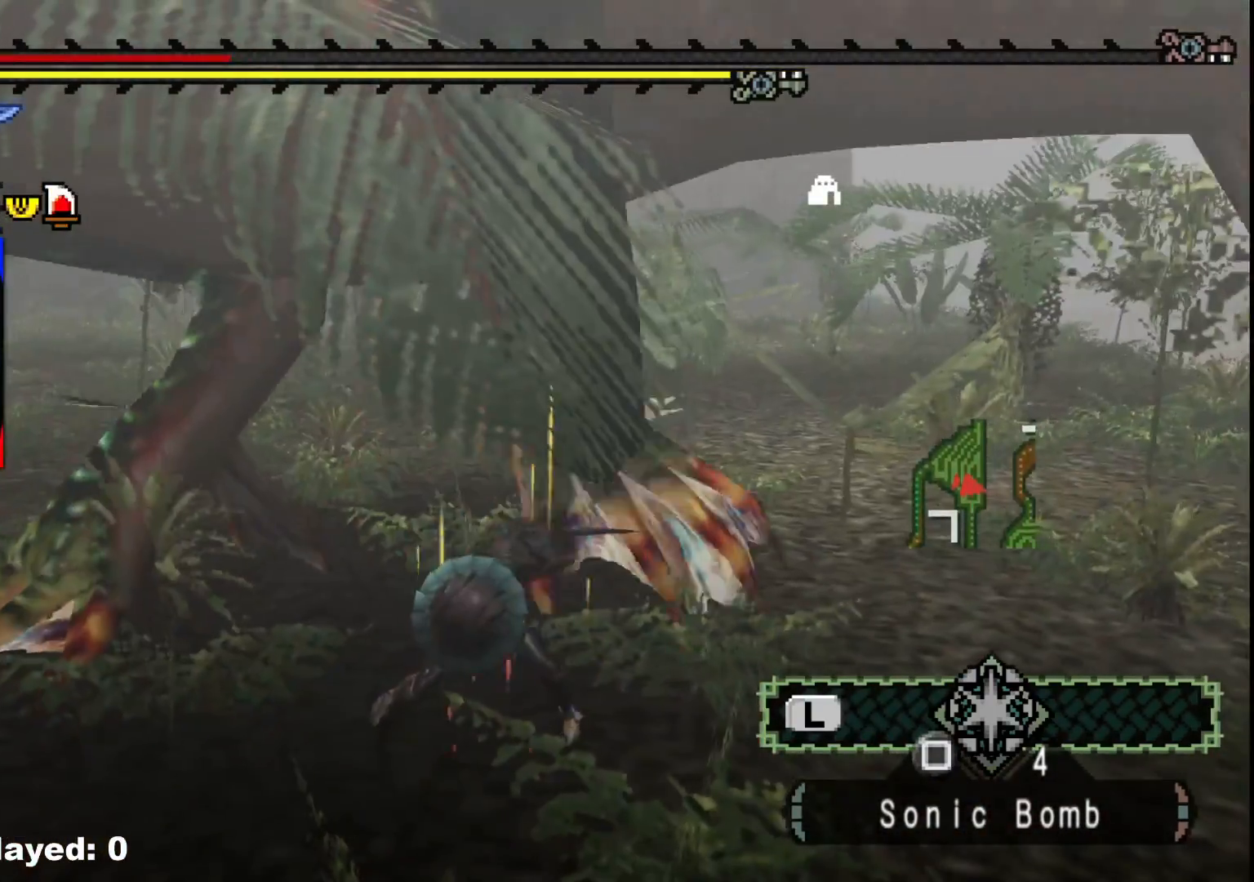
Gameplay with a controller (Xbox layout); each line is a JSON object with the inputs held at the frame after it. "events" lists button and stick changes between this image and that frame as [ms after this image, input, new state], when the widget could be followed in between. Not read: L2 L3 R3.
{"buttons": [], "left_stick": "up", "right_stick": "center", "events": [[150, "left_stick", "up-right"], [167, "right_stick", "left"], [233, "right_stick", "up-left"], [317, "left_stick", "up"], [333, "right_stick", "center"]]}
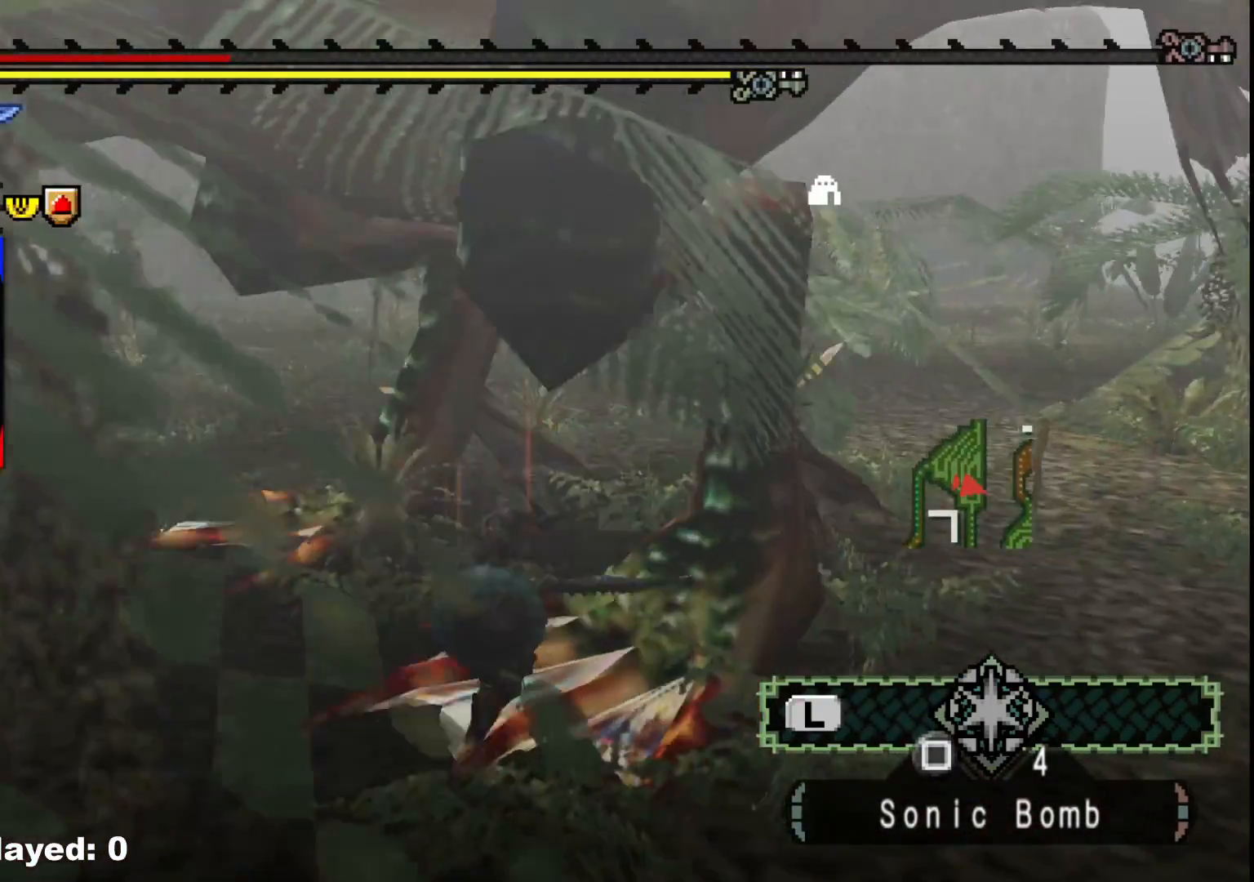
{"buttons": [], "left_stick": "up", "right_stick": "center", "events": []}
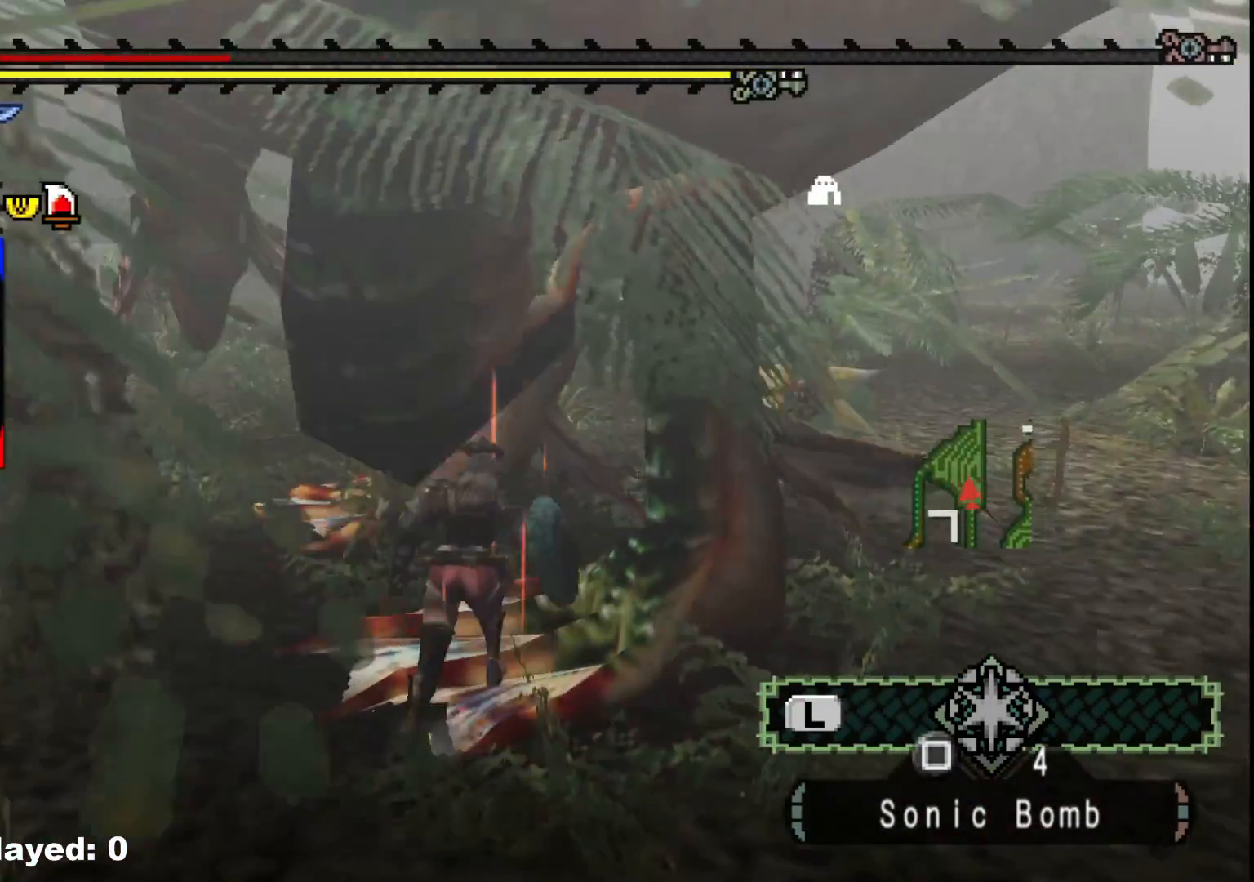
{"buttons": [], "left_stick": "right", "right_stick": "center", "events": [[183, "B", "down"], [200, "left_stick", "up-right"], [300, "B", "up"], [350, "B", "down"], [383, "left_stick", "right"], [450, "B", "up"]]}
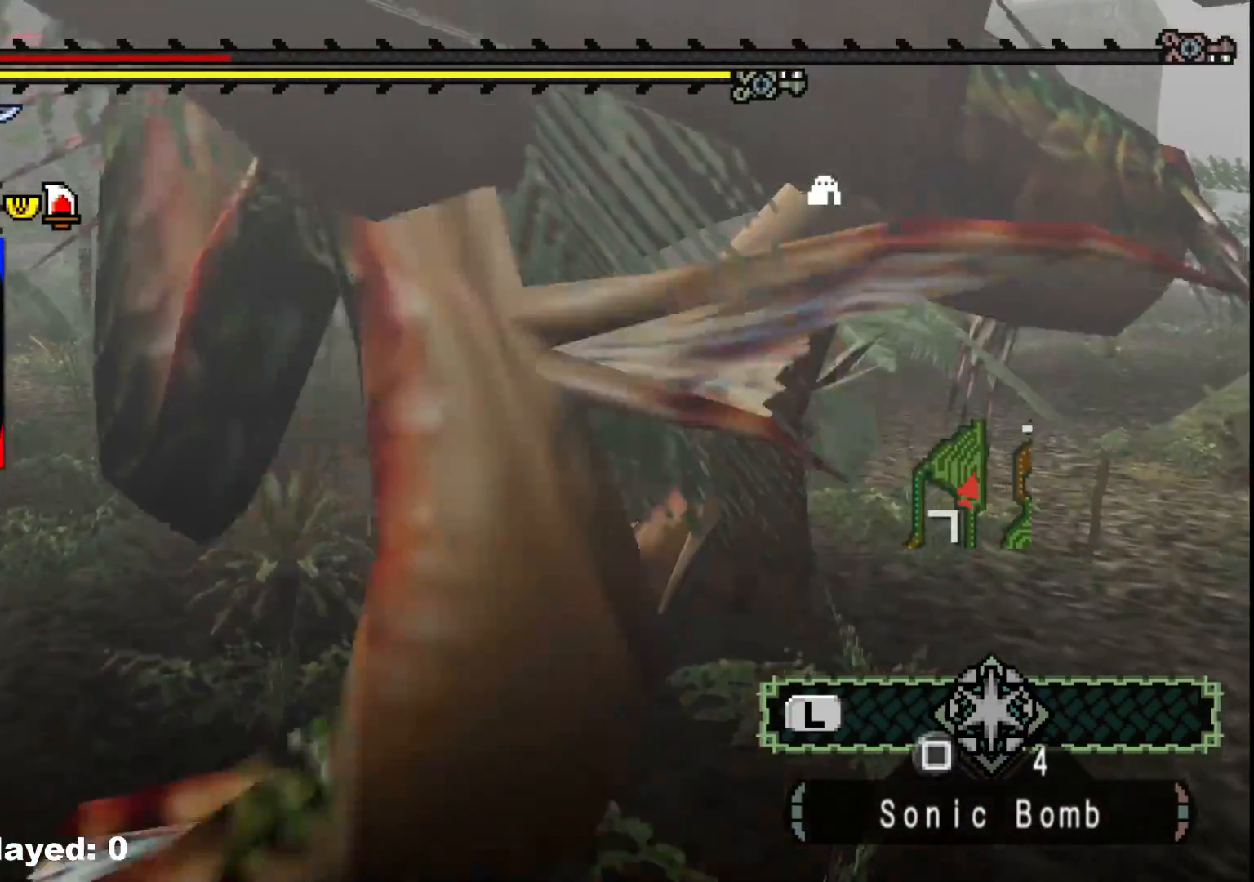
{"buttons": [], "left_stick": "center", "right_stick": "left", "events": [[17, "left_stick", "down-right"], [467, "left_stick", "center"], [467, "right_stick", "left"]]}
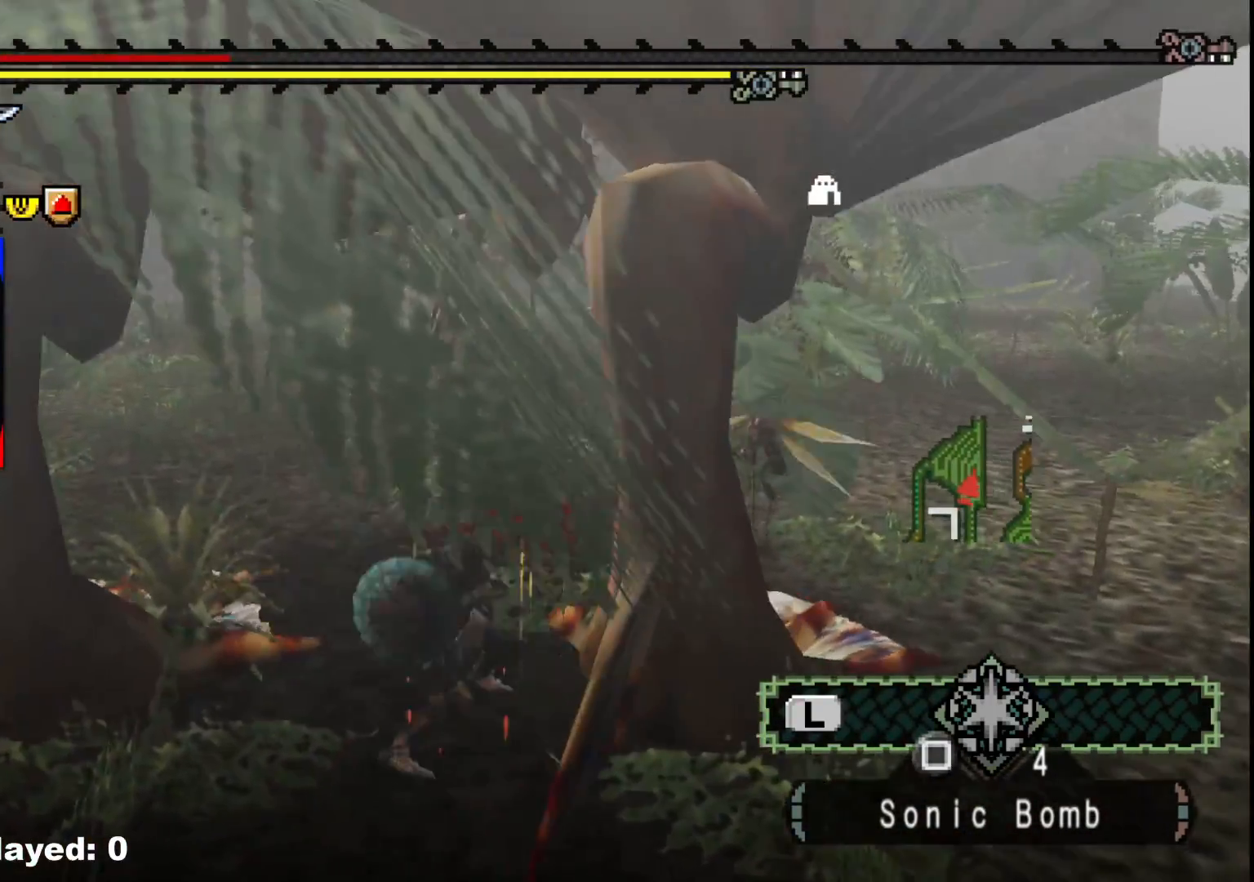
{"buttons": [], "left_stick": "up-right", "right_stick": "left", "events": [[33, "left_stick", "down-left"], [317, "left_stick", "center"], [400, "left_stick", "up-right"]]}
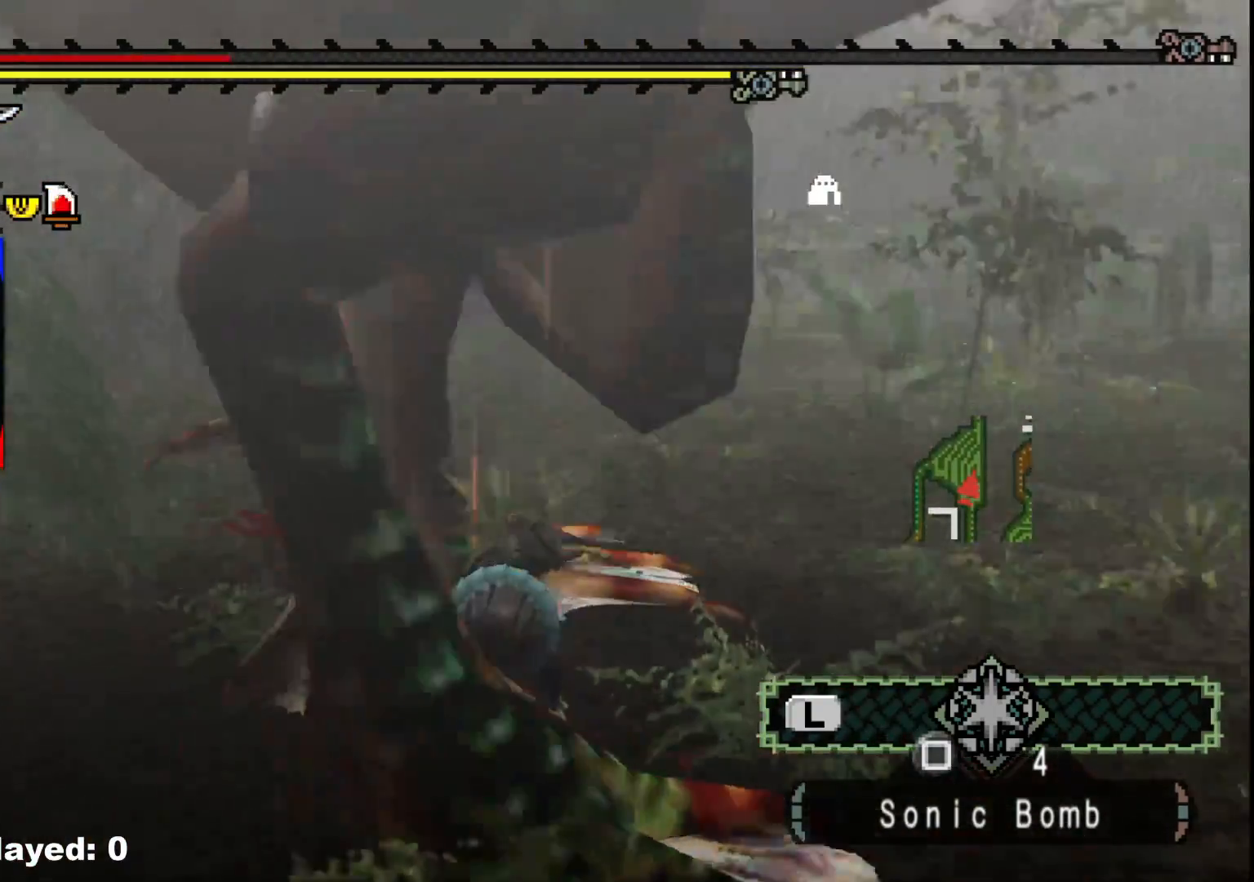
{"buttons": [], "left_stick": "up", "right_stick": "center", "events": [[33, "right_stick", "center"], [100, "left_stick", "up-left"], [183, "left_stick", "left"], [317, "right_stick", "left"], [483, "left_stick", "up"], [483, "right_stick", "center"]]}
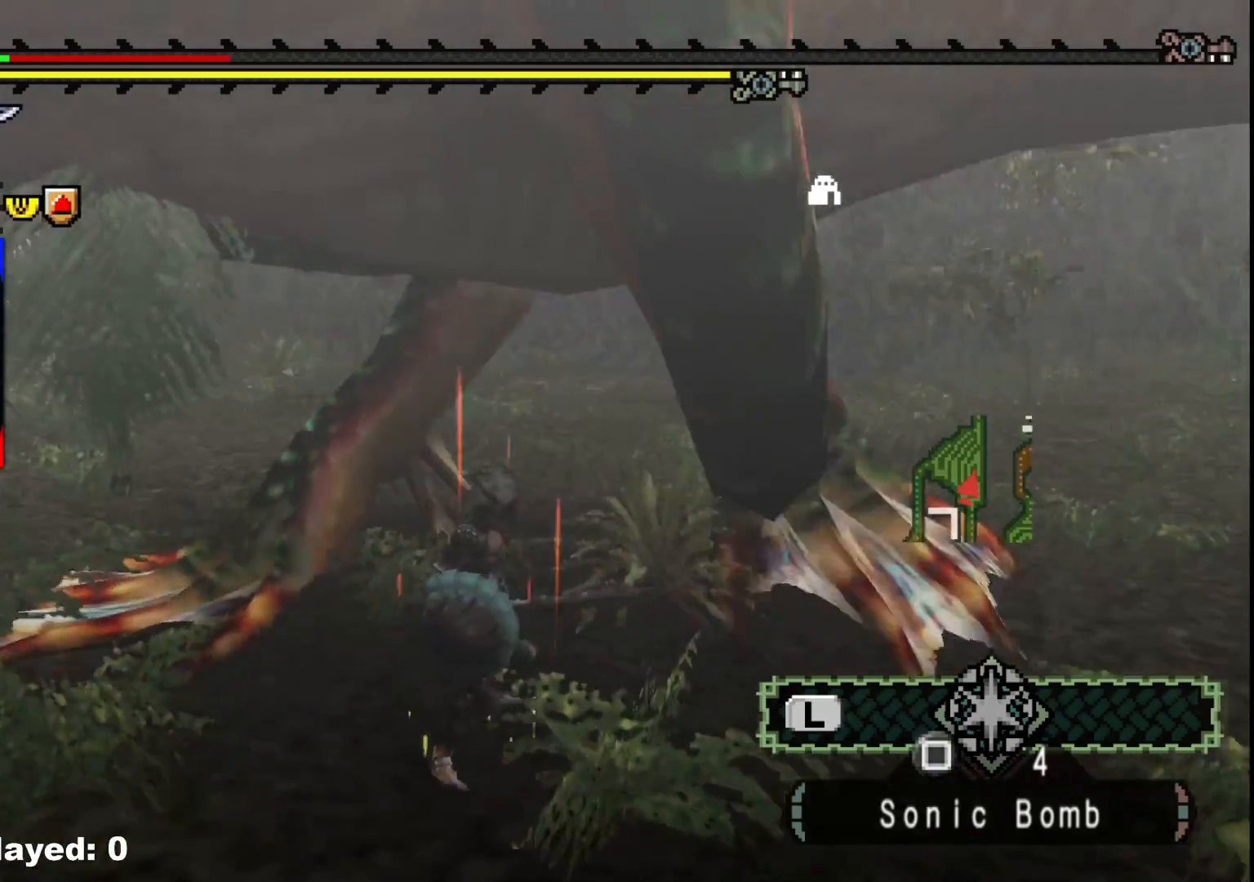
{"buttons": ["B"], "left_stick": "center", "right_stick": "center", "events": [[200, "B", "down"], [283, "B", "up"], [333, "B", "down"], [433, "B", "up"], [483, "B", "down"], [500, "left_stick", "center"]]}
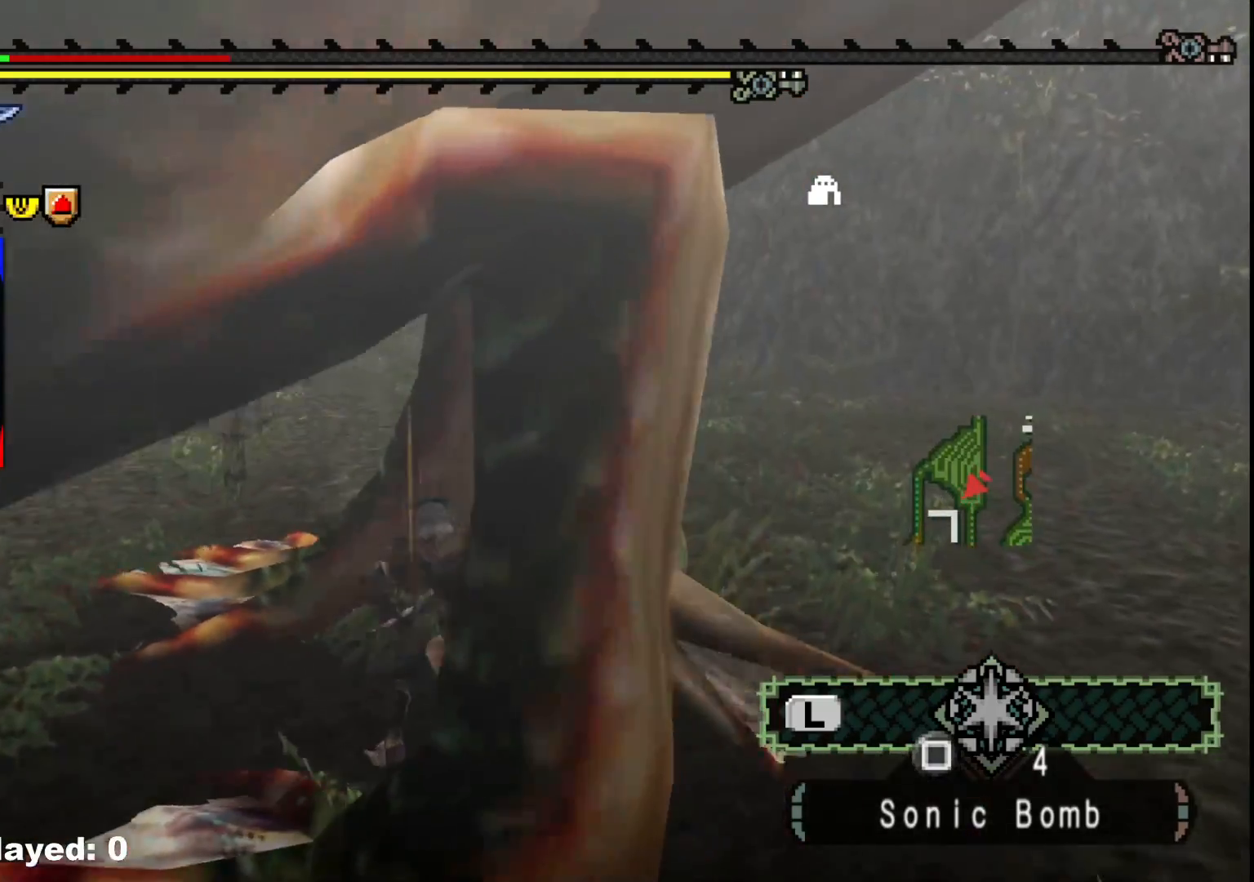
{"buttons": [], "left_stick": "down-left", "right_stick": "left", "events": [[67, "B", "up"], [117, "left_stick", "left"], [150, "right_stick", "left"], [250, "left_stick", "center"], [333, "left_stick", "down"], [417, "left_stick", "down-left"]]}
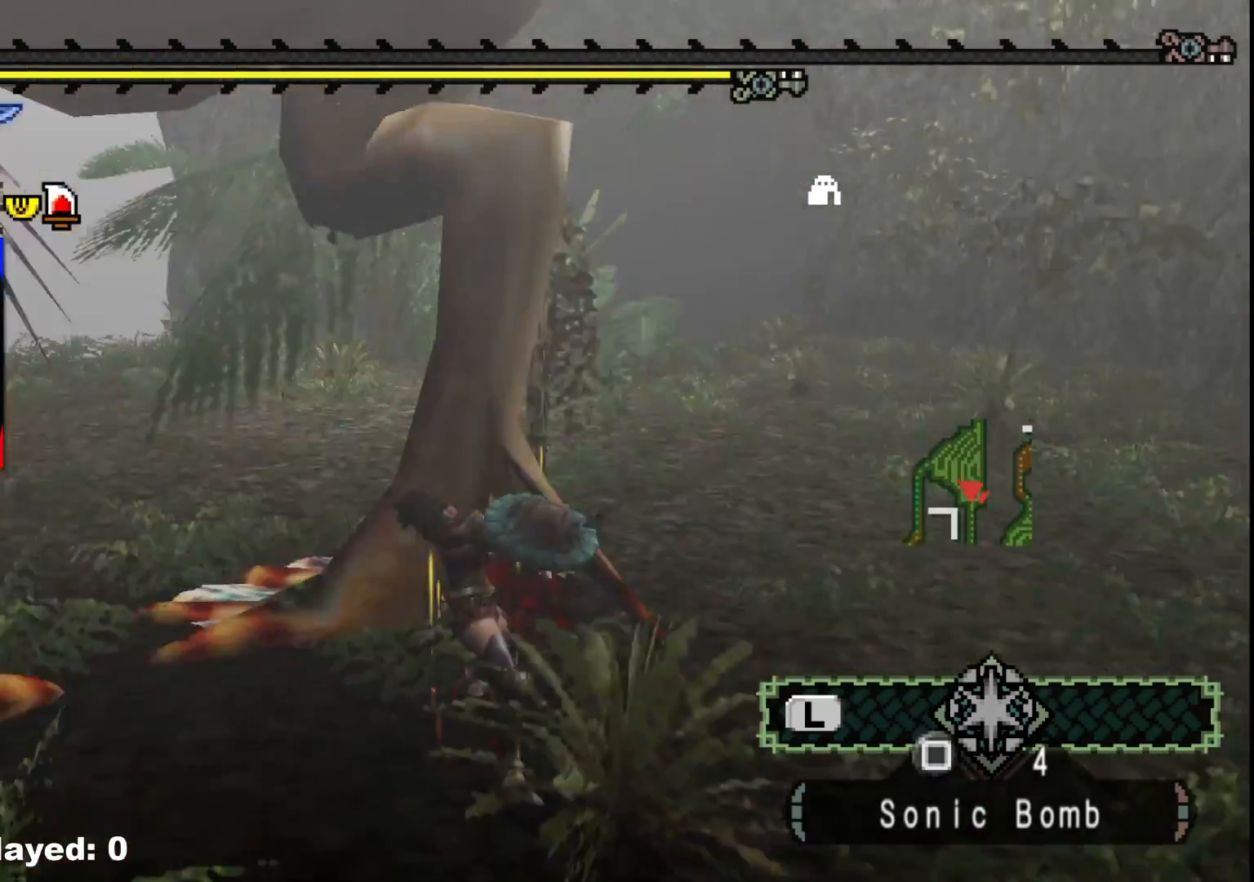
{"buttons": [], "left_stick": "down-right", "right_stick": "center", "events": [[50, "right_stick", "center"], [83, "left_stick", "down-right"]]}
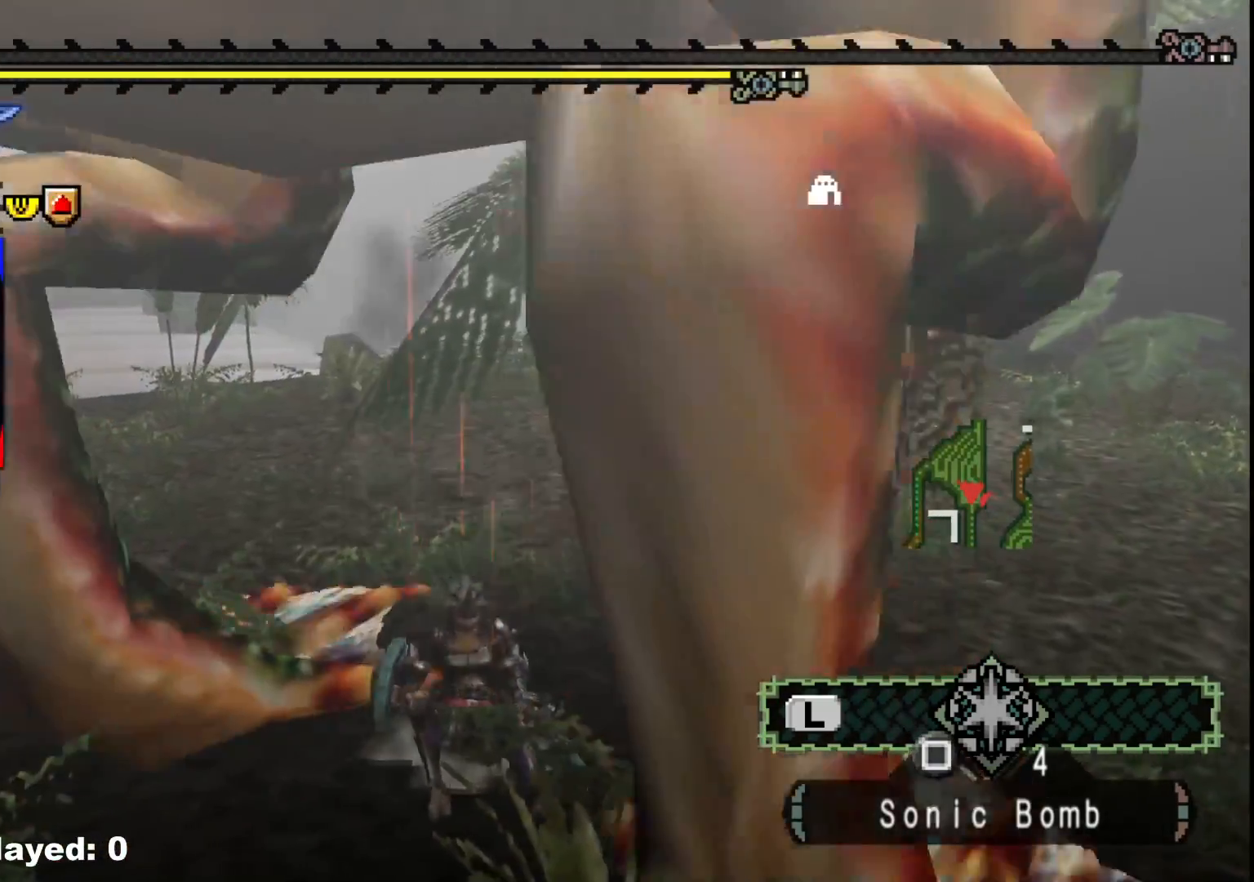
{"buttons": [], "left_stick": "left", "right_stick": "right", "events": [[17, "right_stick", "right"], [100, "left_stick", "left"]]}
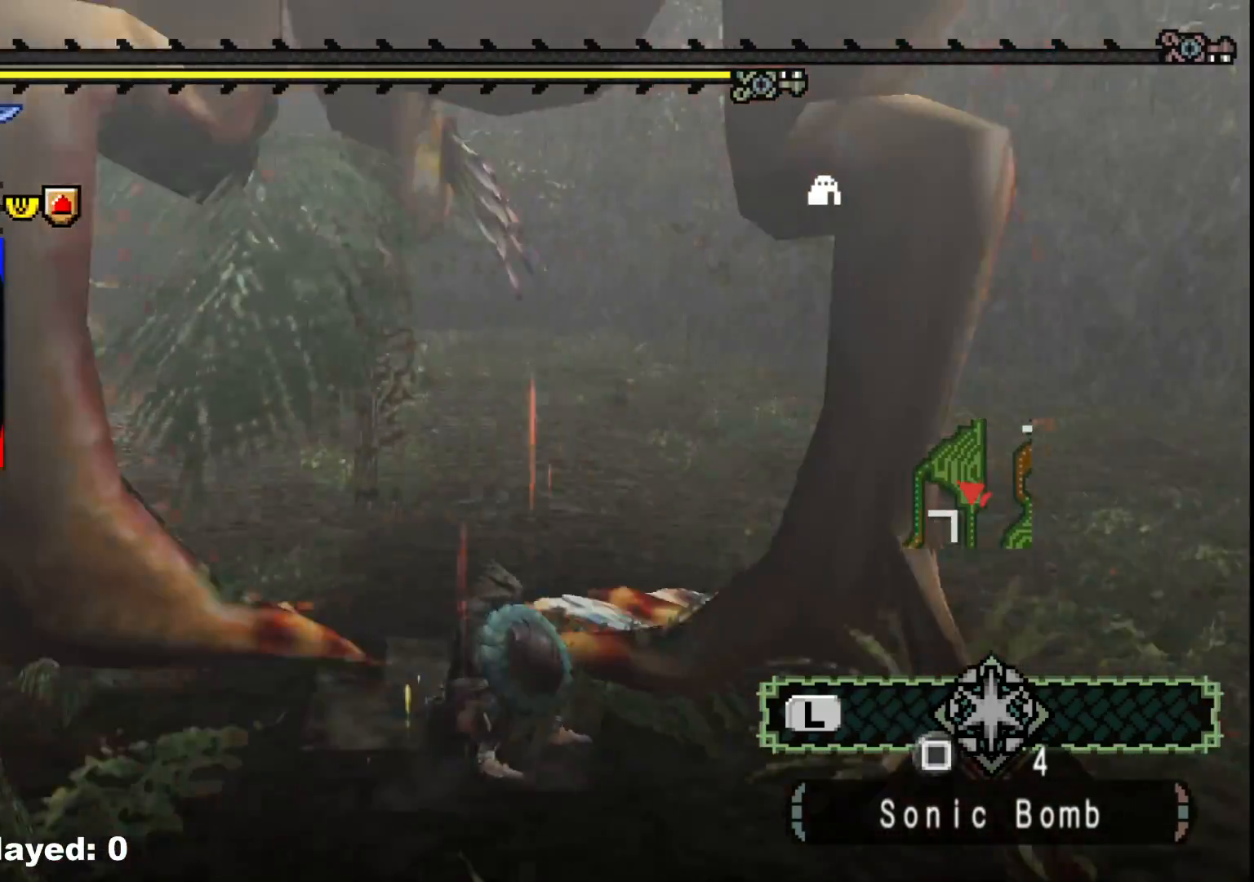
{"buttons": [], "left_stick": "left", "right_stick": "center", "events": [[100, "right_stick", "center"]]}
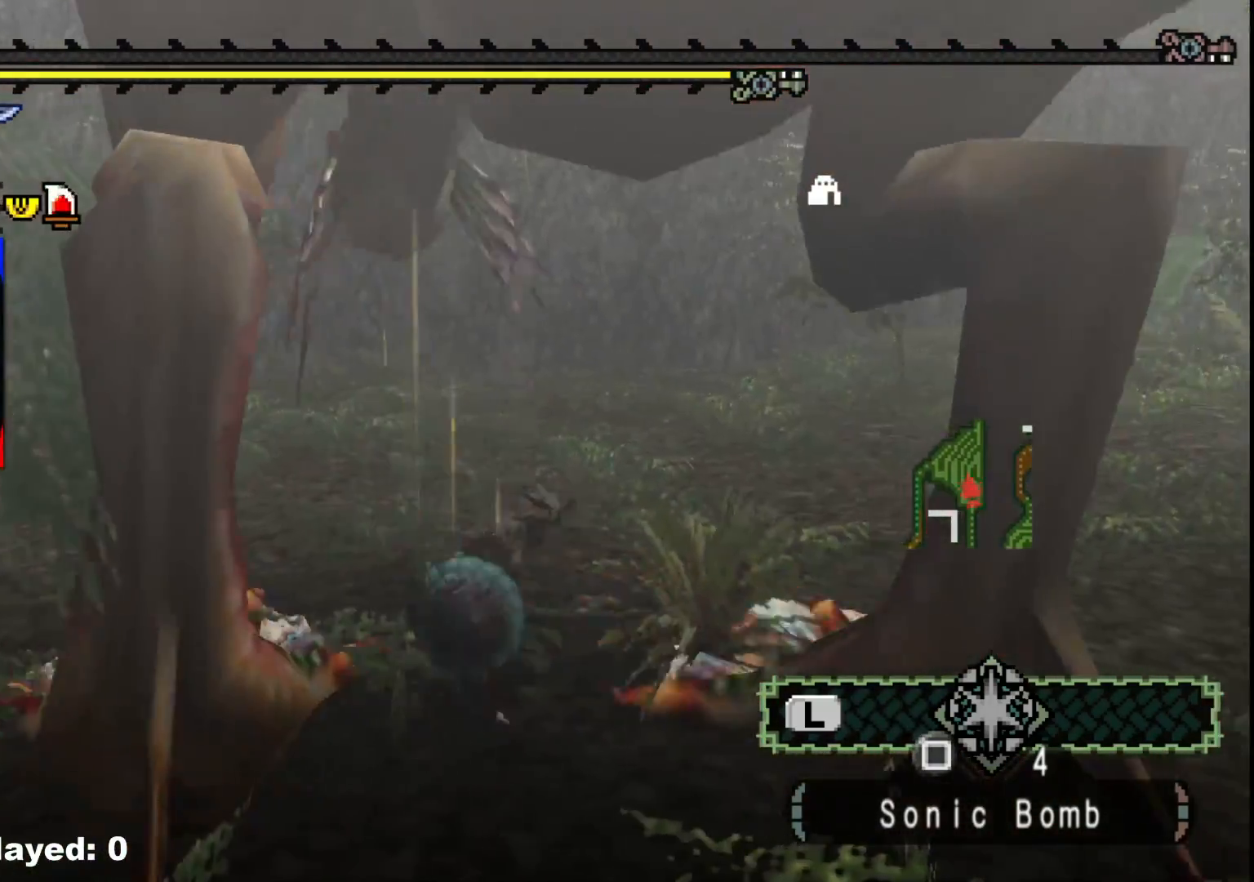
{"buttons": [], "left_stick": "up-left", "right_stick": "center", "events": [[67, "left_stick", "up-left"], [67, "right_stick", "right"], [283, "right_stick", "center"]]}
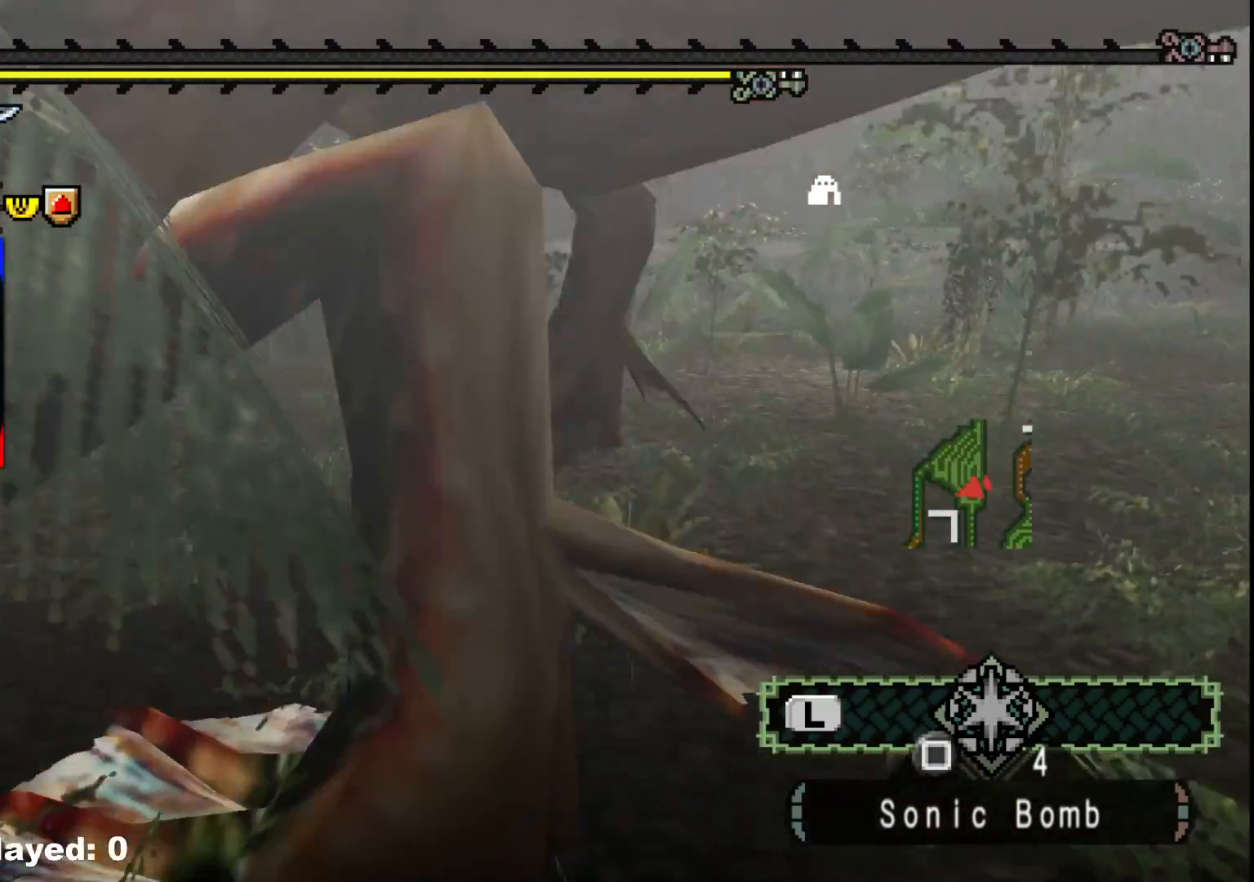
{"buttons": ["R1"], "left_stick": "up-right", "right_stick": "center", "events": [[300, "R1", "down"], [317, "left_stick", "up-right"]]}
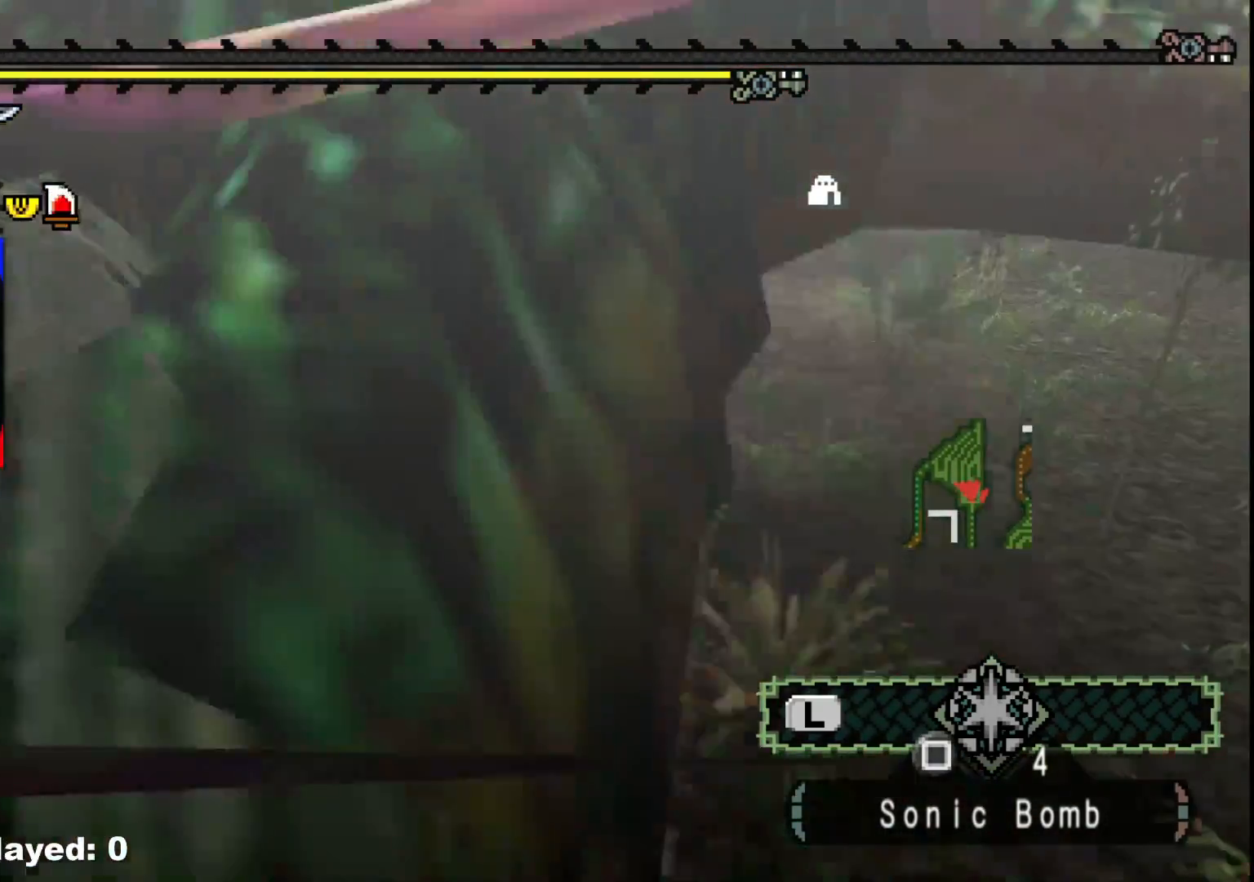
{"buttons": [], "left_stick": "center", "right_stick": "center", "events": [[67, "left_stick", "center"], [483, "R1", "up"]]}
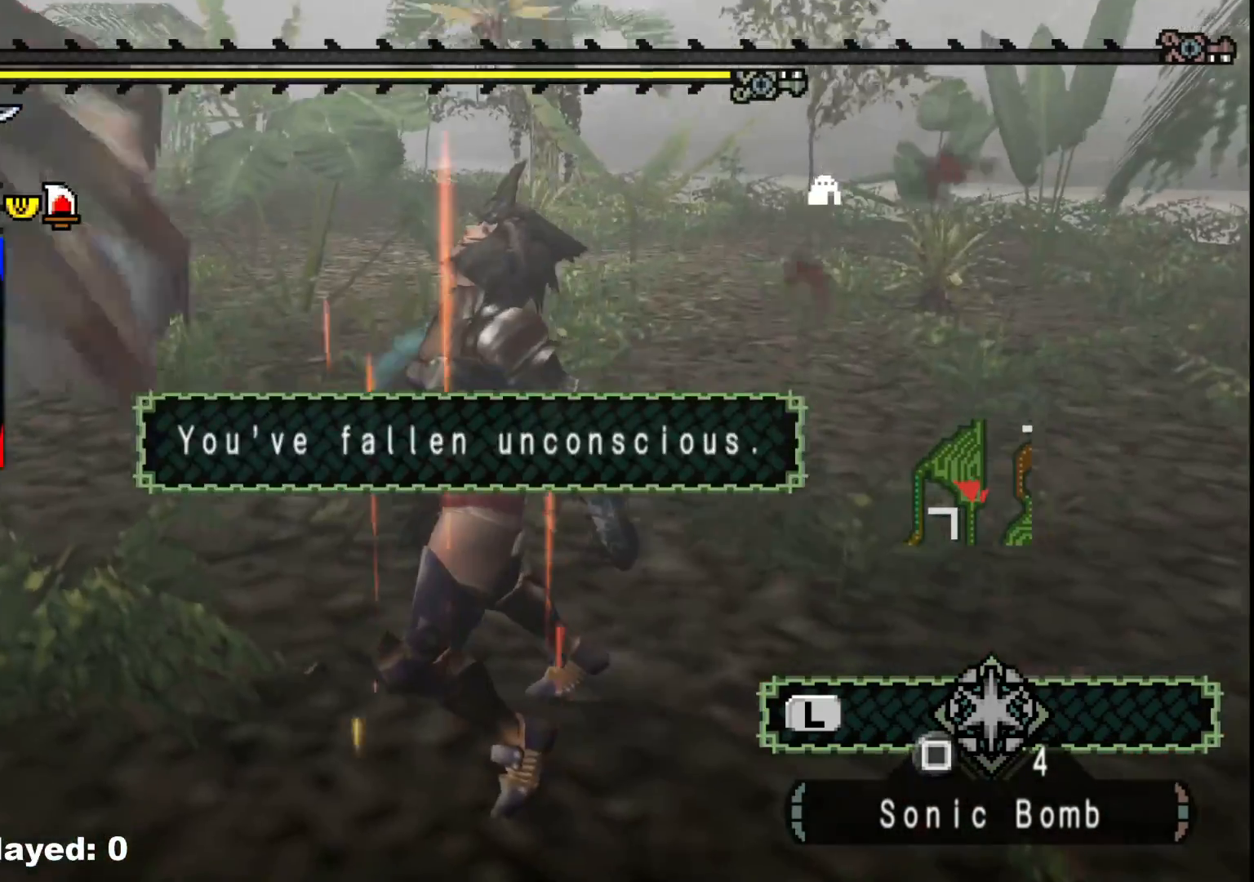
{"buttons": [], "left_stick": "center", "right_stick": "center", "events": []}
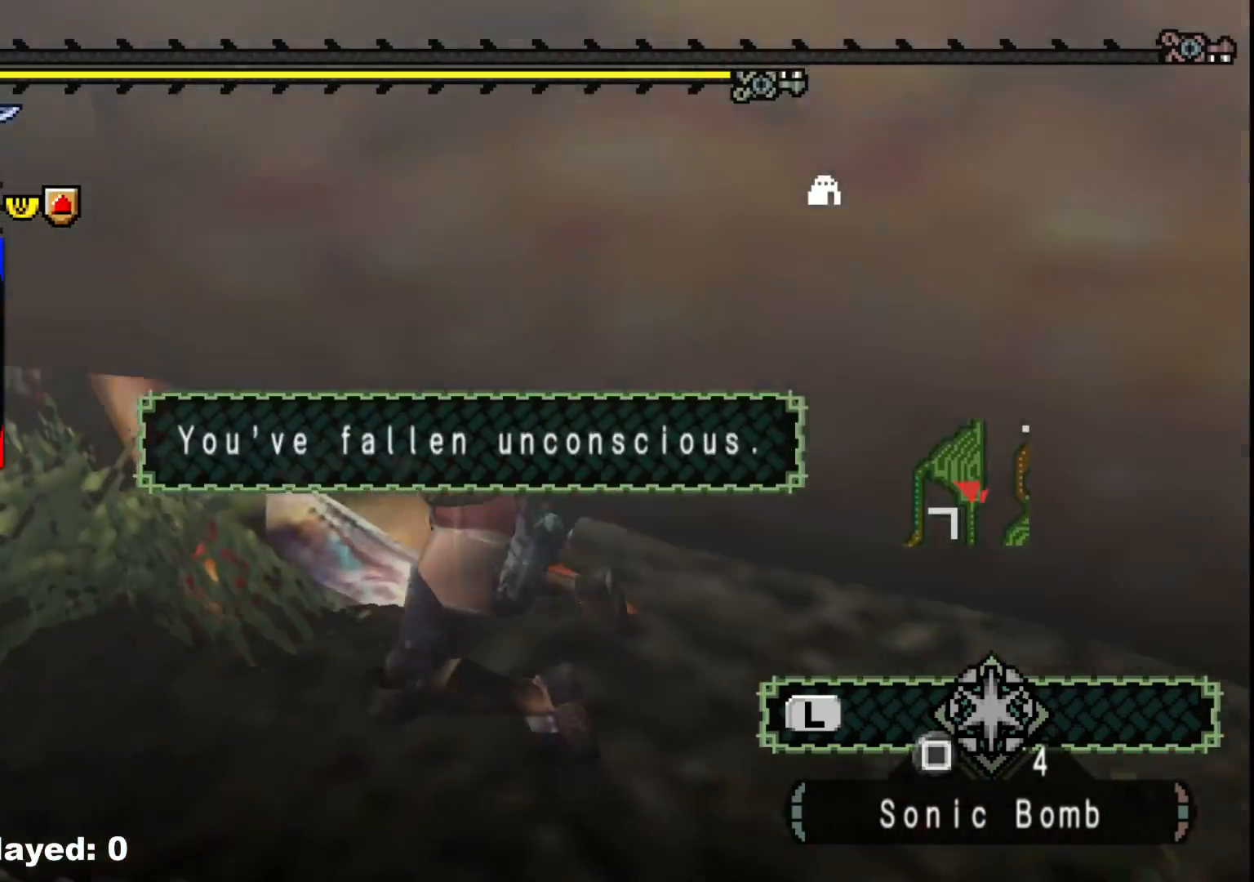
{"buttons": [], "left_stick": "center", "right_stick": "center", "events": []}
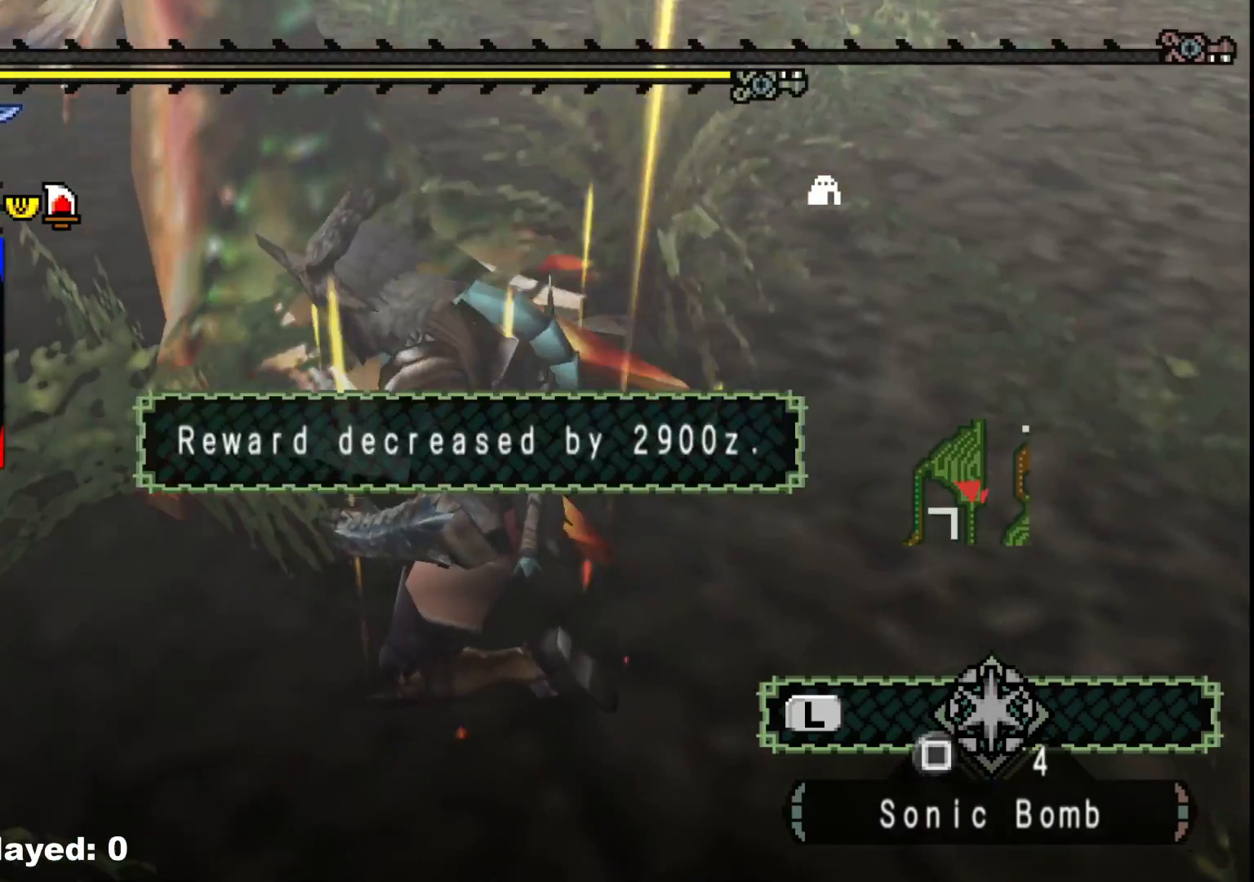
{"buttons": [], "left_stick": "center", "right_stick": "center", "events": []}
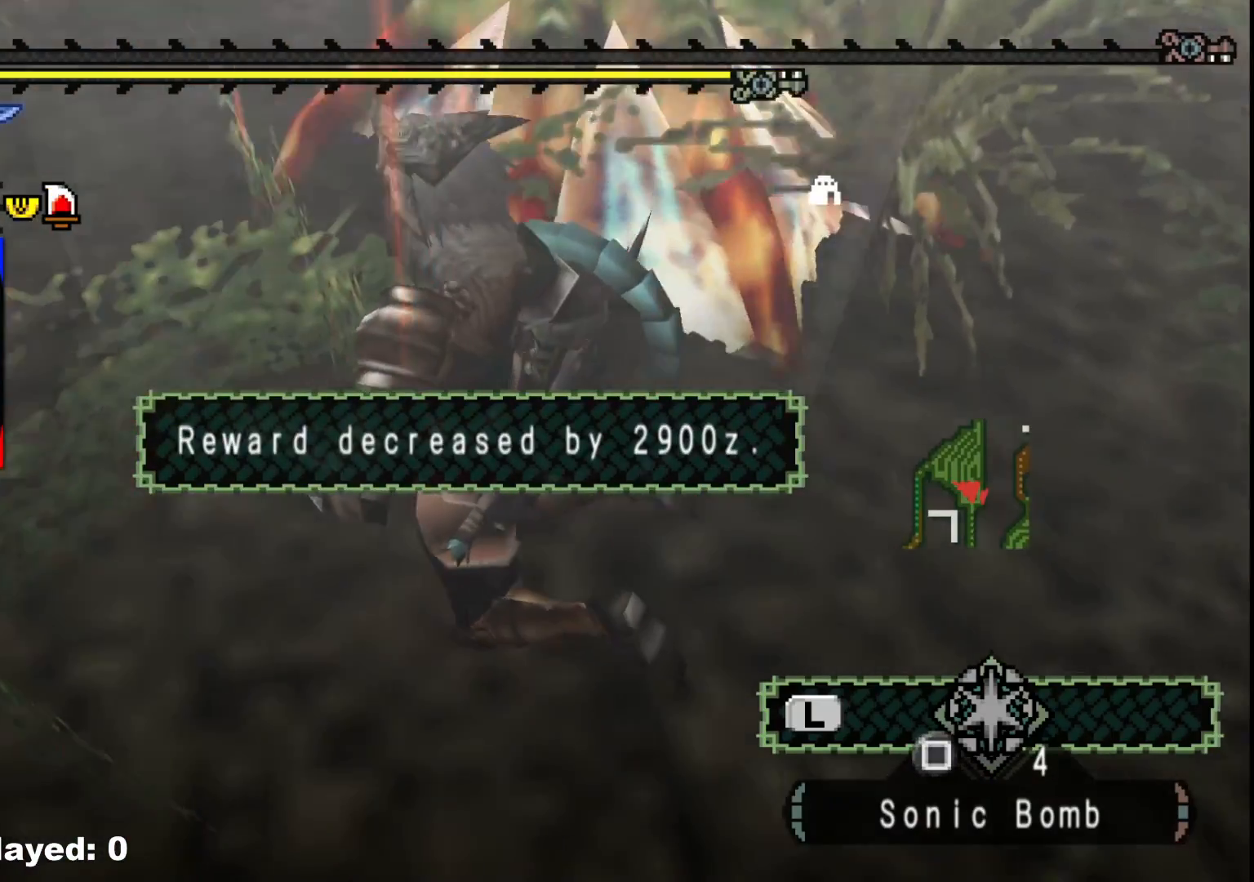
{"buttons": [], "left_stick": "center", "right_stick": "center", "events": []}
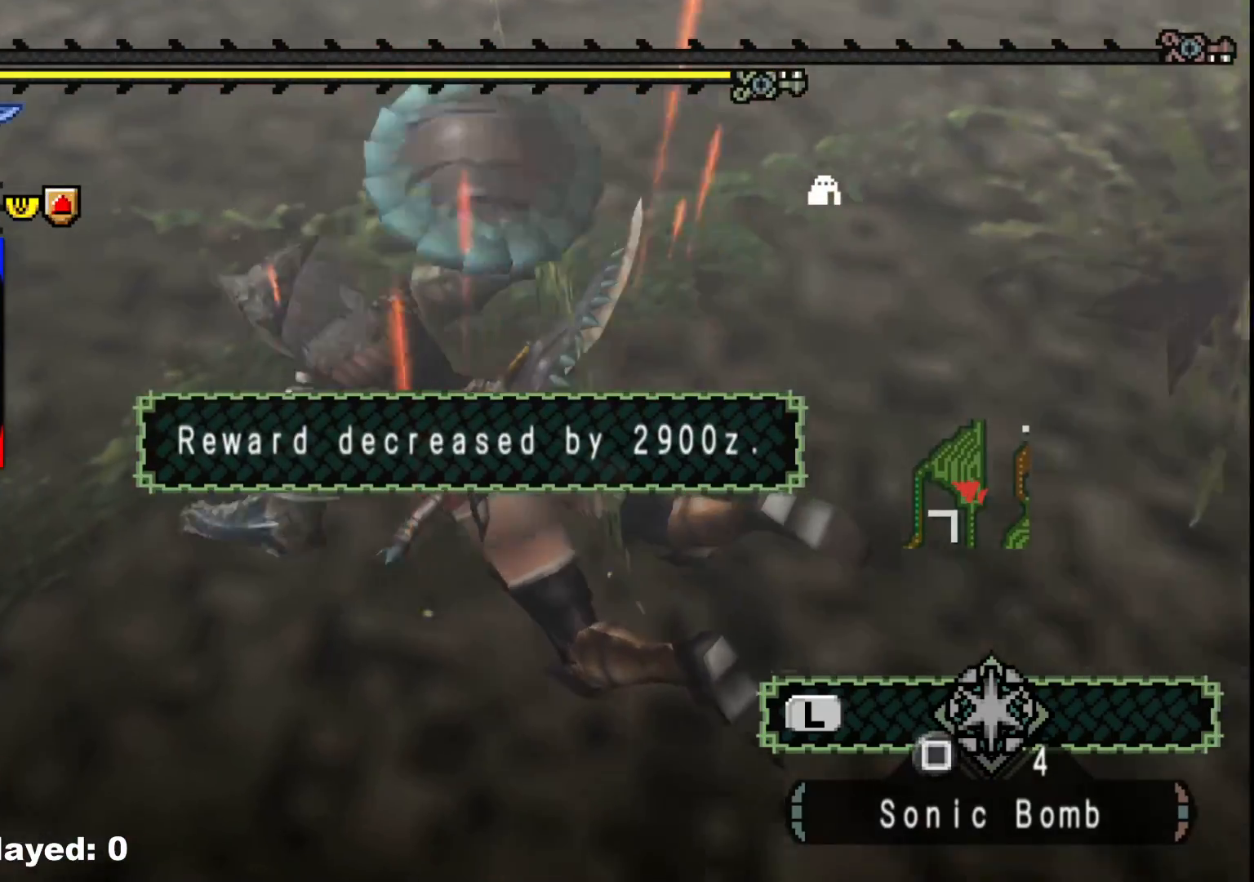
{"buttons": [], "left_stick": "center", "right_stick": "center", "events": []}
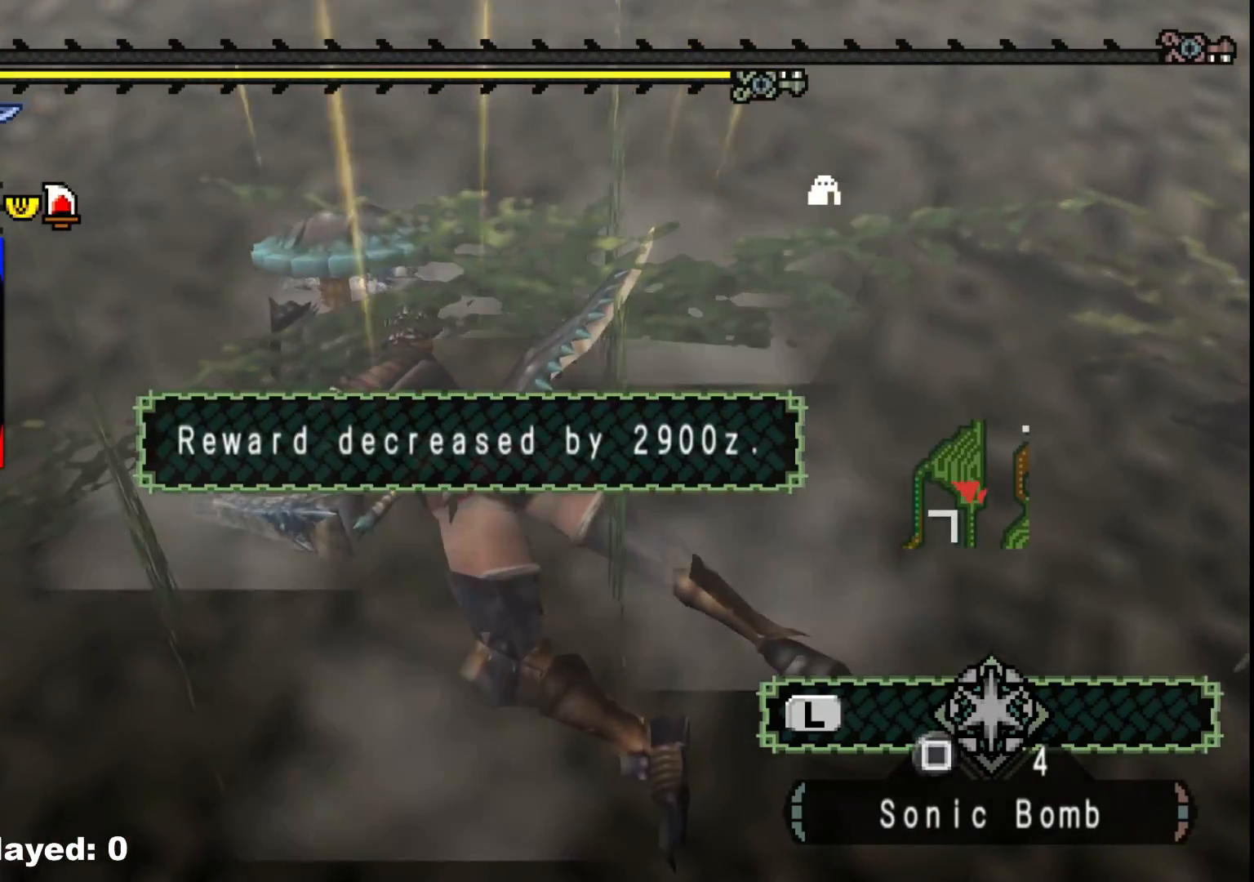
{"buttons": [], "left_stick": "center", "right_stick": "center", "events": []}
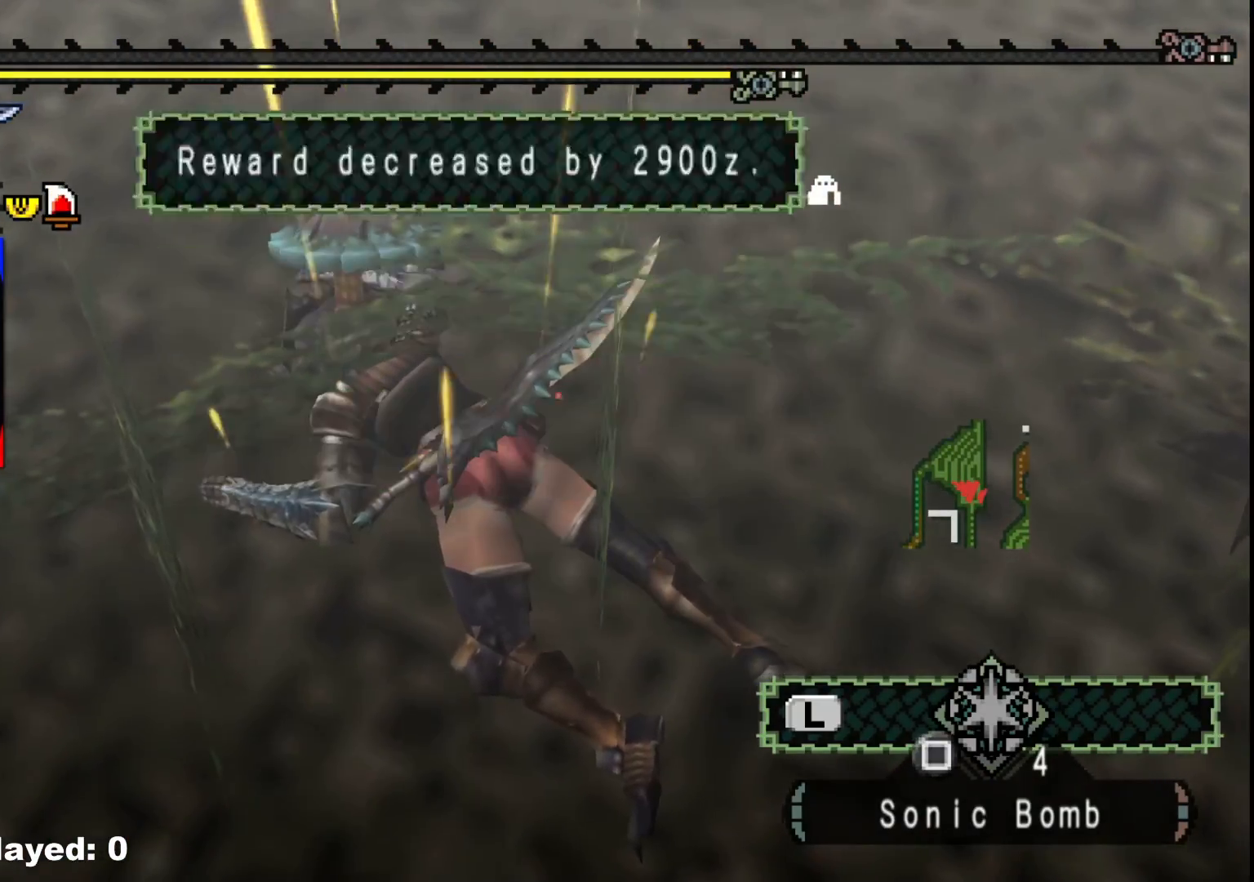
{"buttons": [], "left_stick": "center", "right_stick": "center", "events": []}
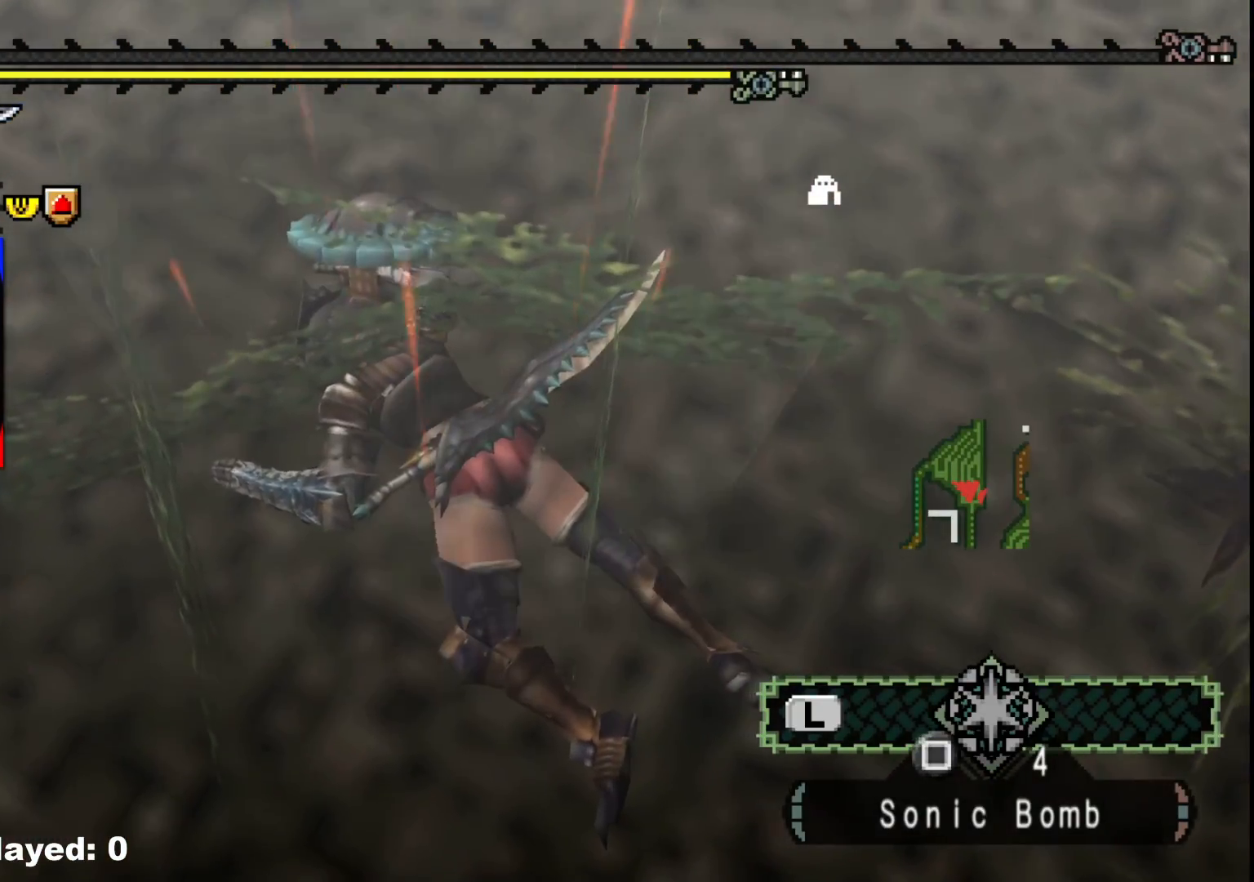
{"buttons": [], "left_stick": "center", "right_stick": "center", "events": []}
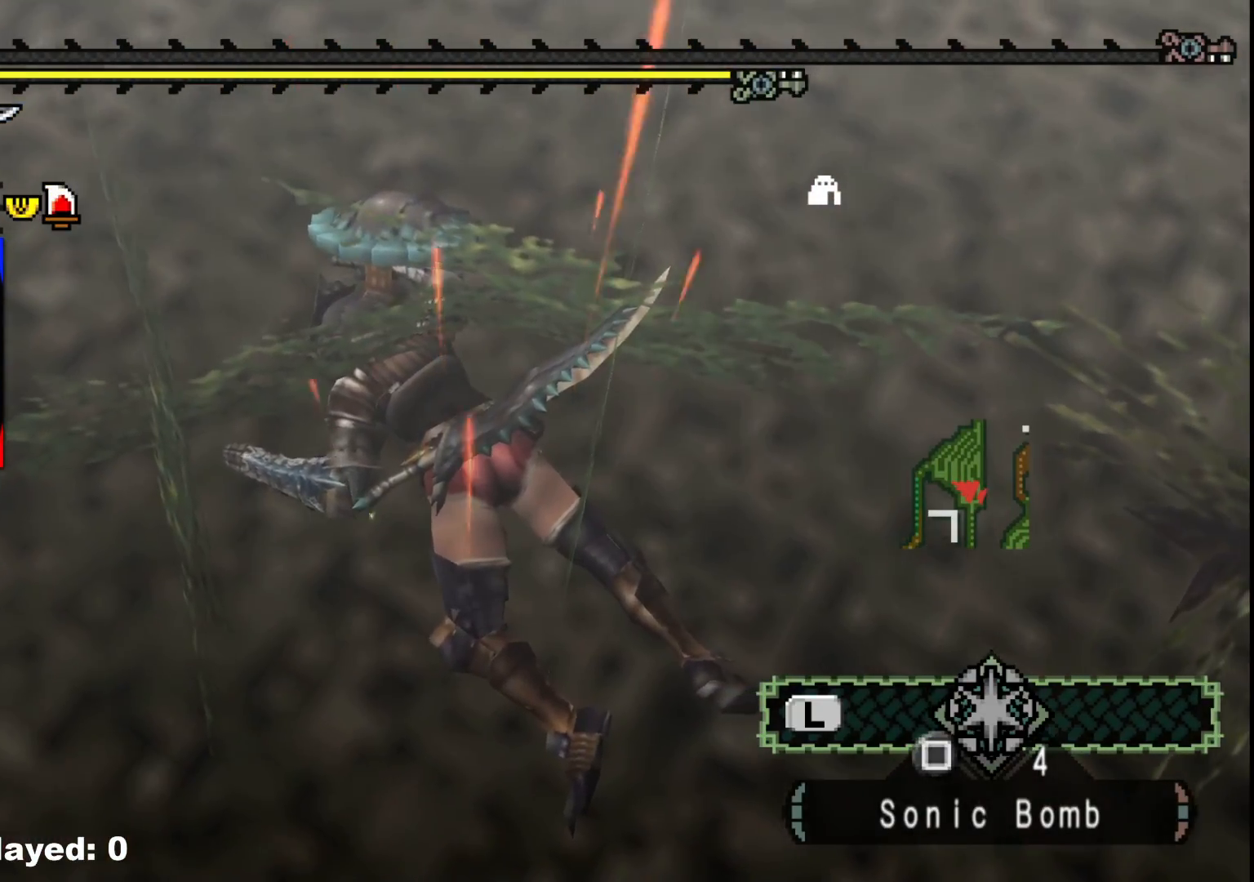
{"buttons": [], "left_stick": "center", "right_stick": "center", "events": []}
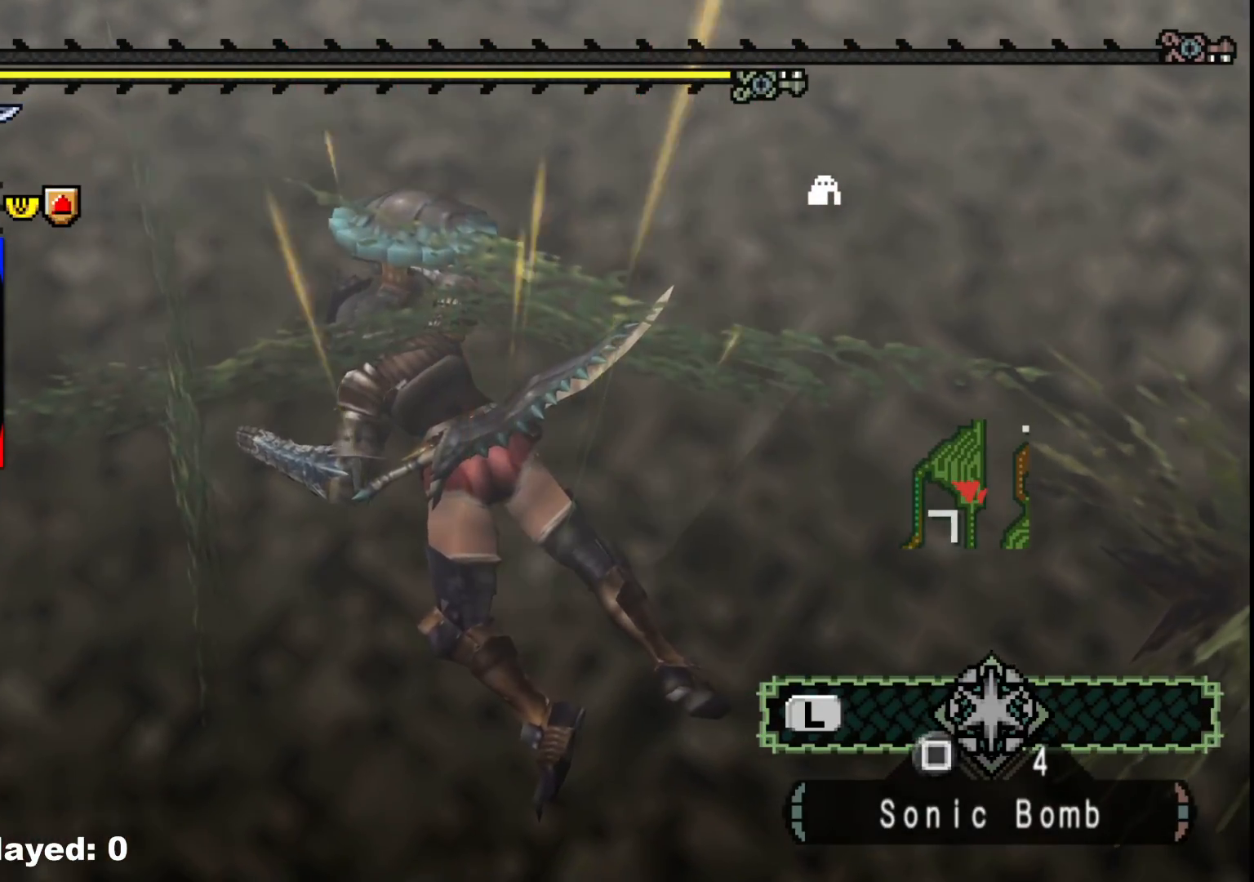
{"buttons": ["A"], "left_stick": "center", "right_stick": "center", "events": [[117, "A", "down"], [200, "A", "up"], [267, "A", "down"], [383, "A", "up"], [483, "A", "down"]]}
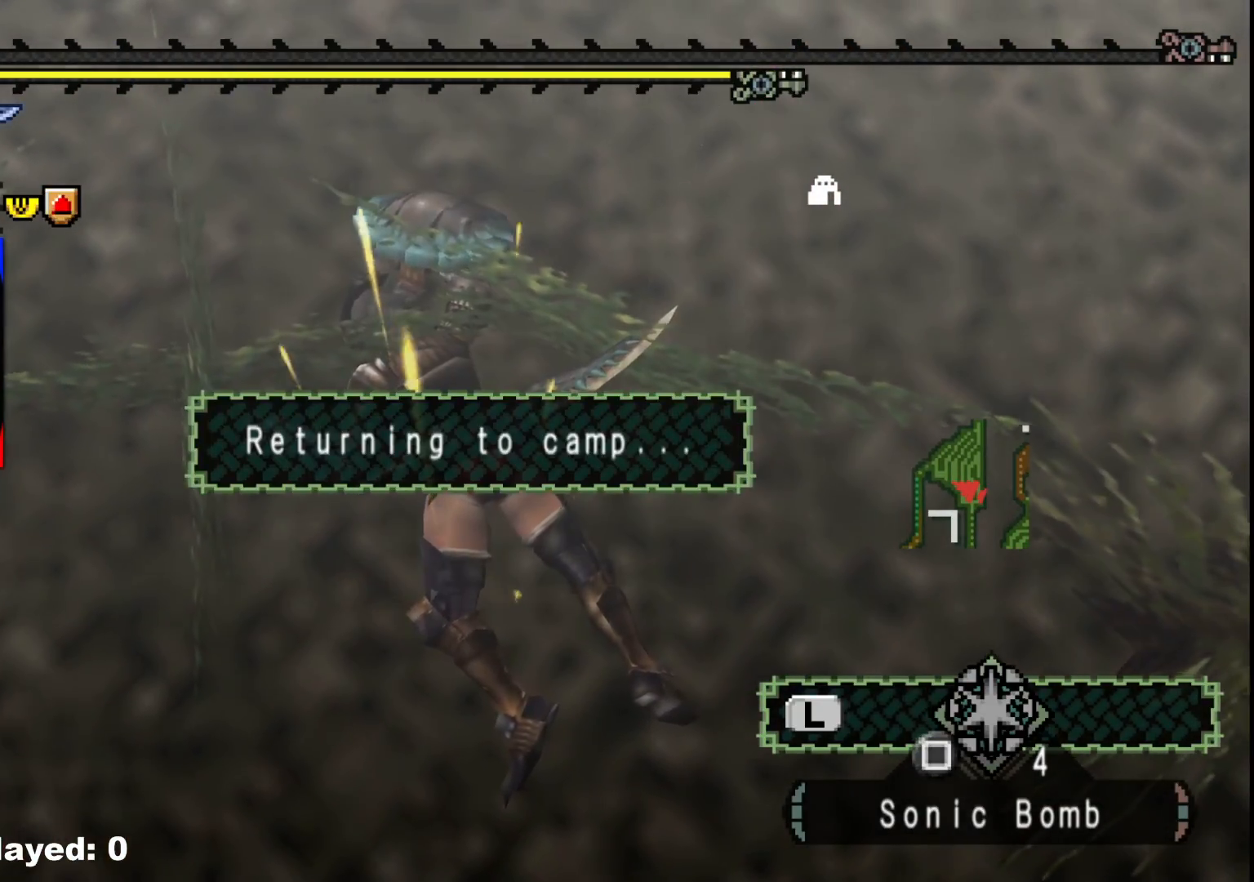
{"buttons": [], "left_stick": "center", "right_stick": "center", "events": [[83, "A", "up"], [183, "A", "down"], [300, "A", "up"]]}
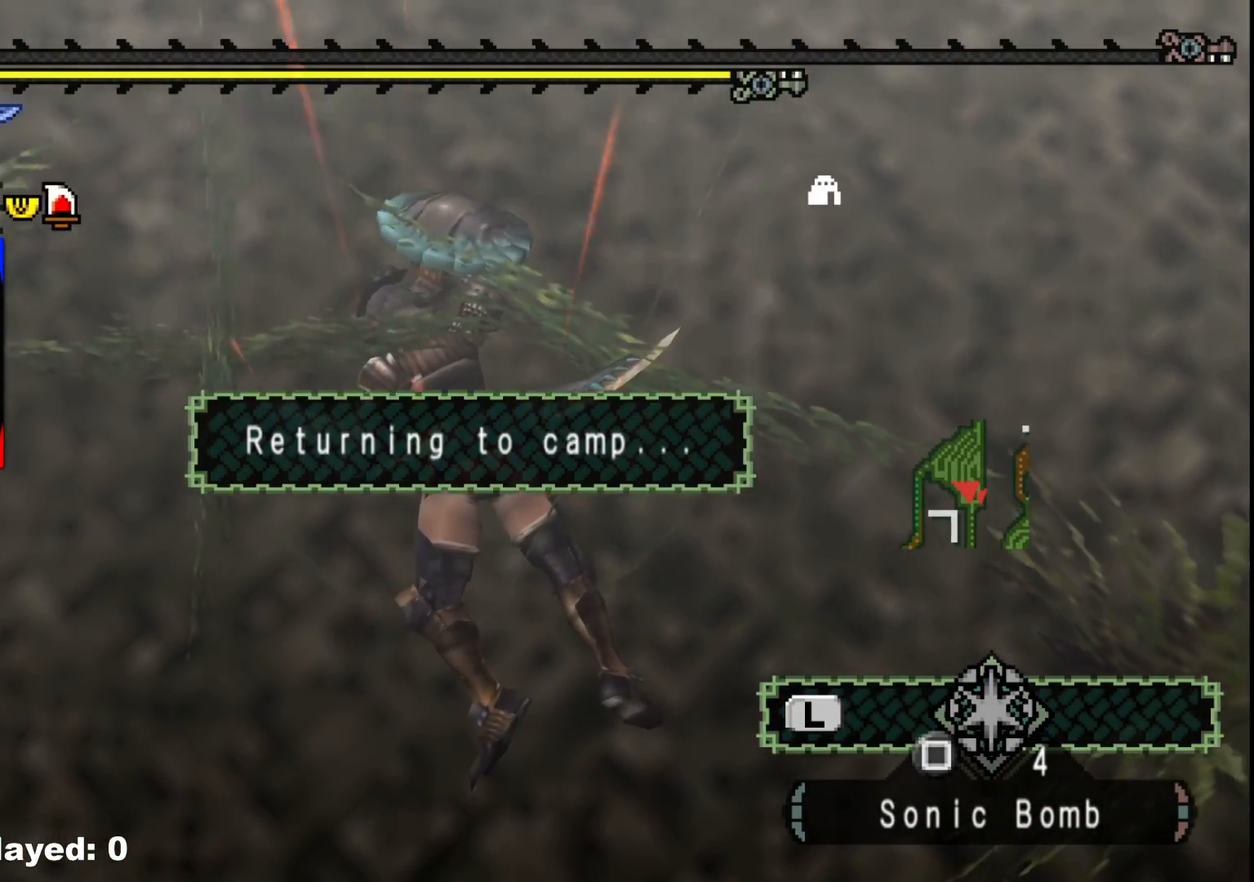
{"buttons": [], "left_stick": "center", "right_stick": "center", "events": []}
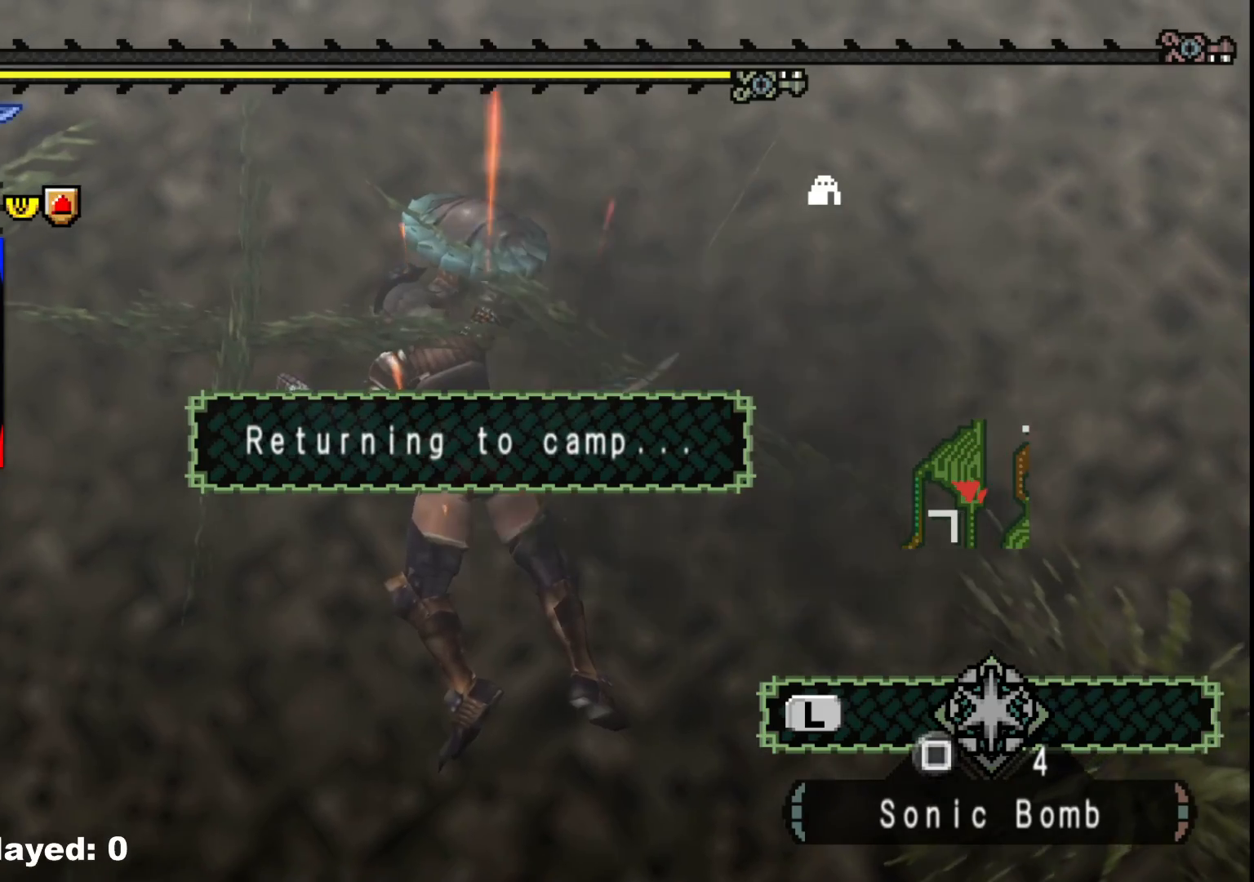
{"buttons": [], "left_stick": "center", "right_stick": "center", "events": []}
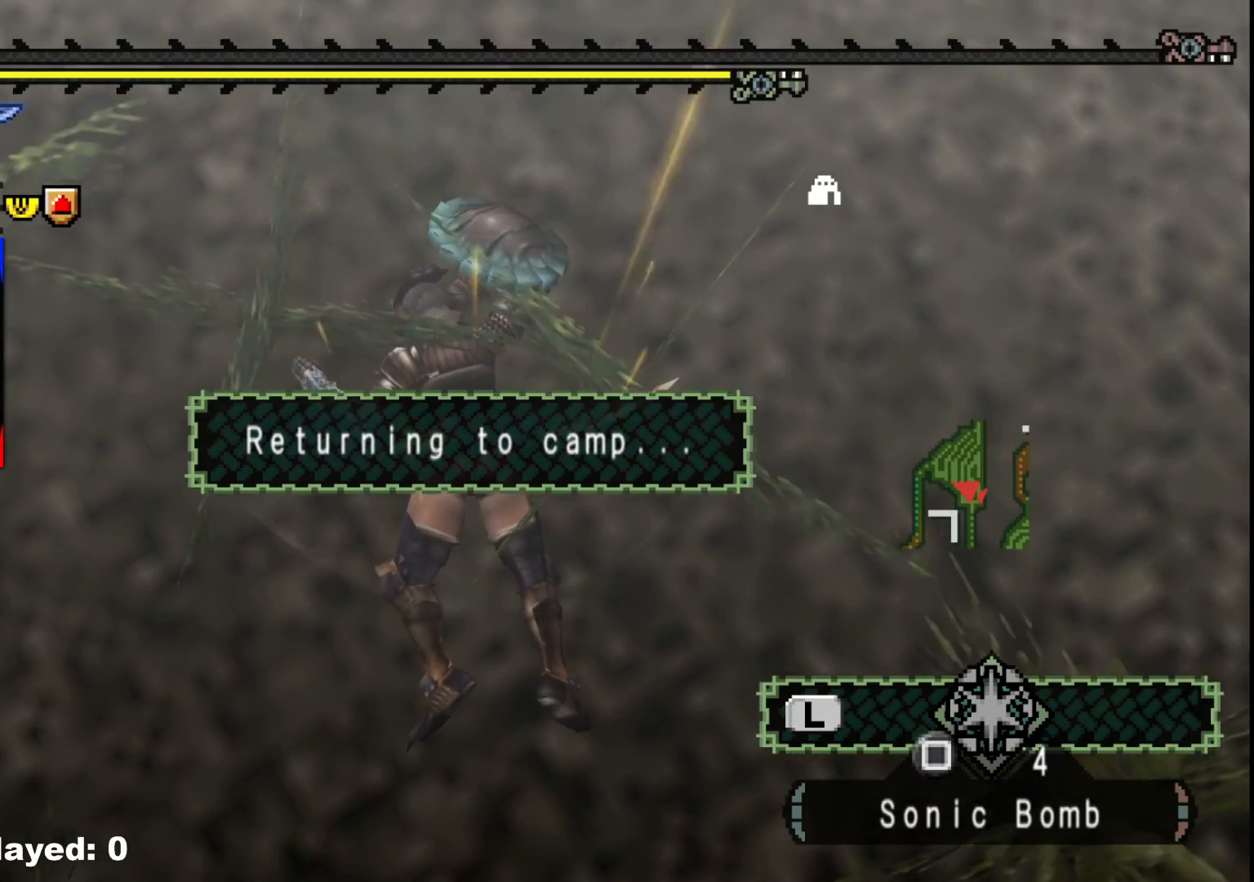
{"buttons": [], "left_stick": "center", "right_stick": "center", "events": []}
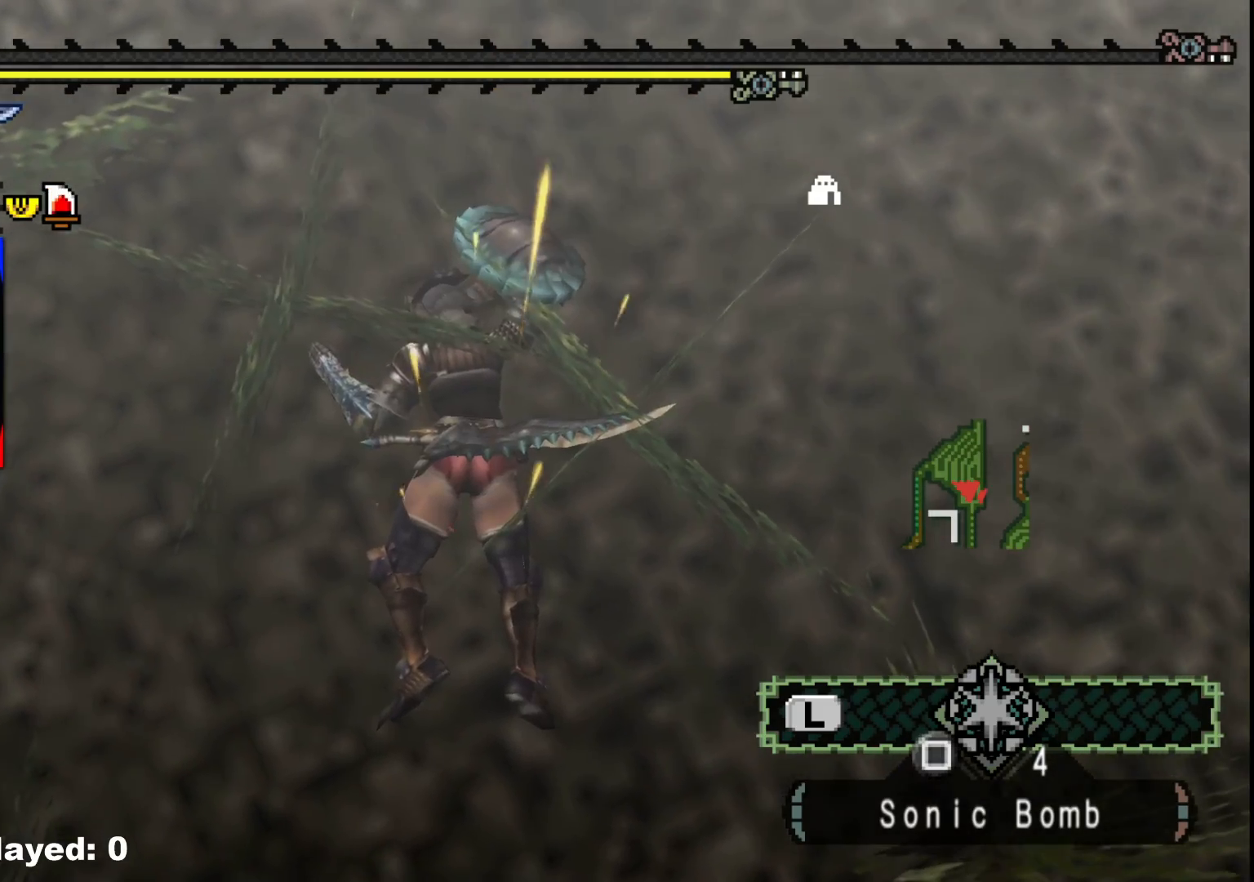
{"buttons": [], "left_stick": "center", "right_stick": "center", "events": []}
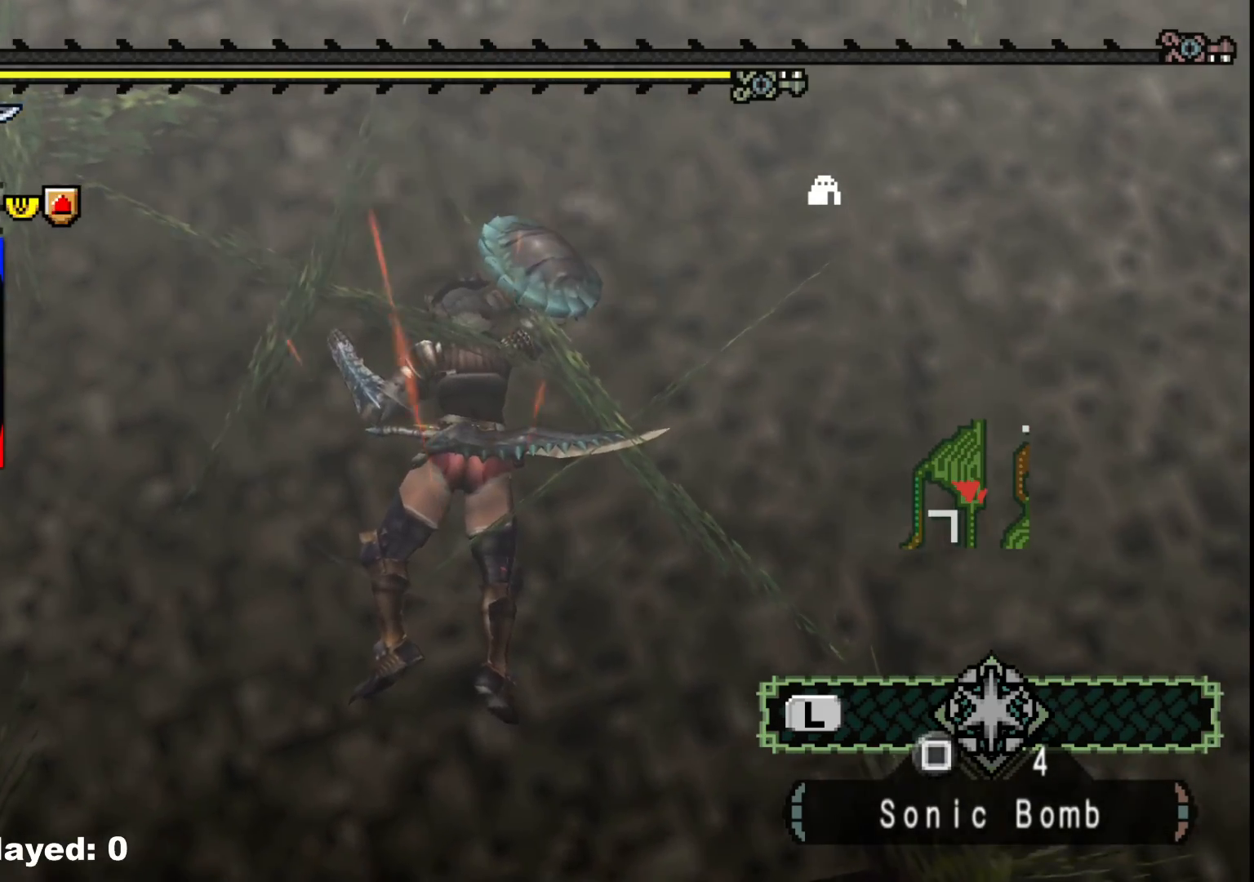
{"buttons": [], "left_stick": "center", "right_stick": "center", "events": []}
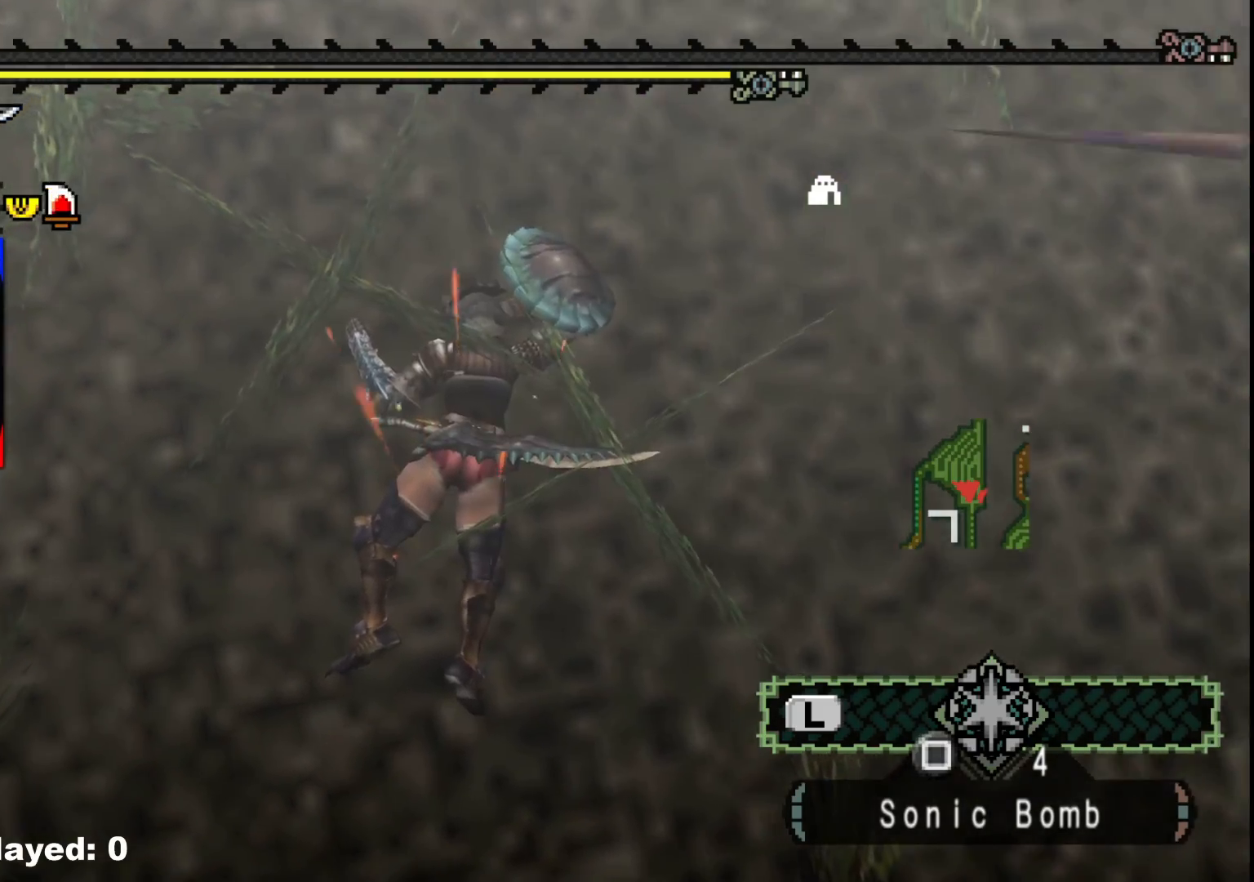
{"buttons": [], "left_stick": "center", "right_stick": "center", "events": [[33, "A", "down"], [117, "A", "up"], [267, "A", "down"], [383, "A", "up"]]}